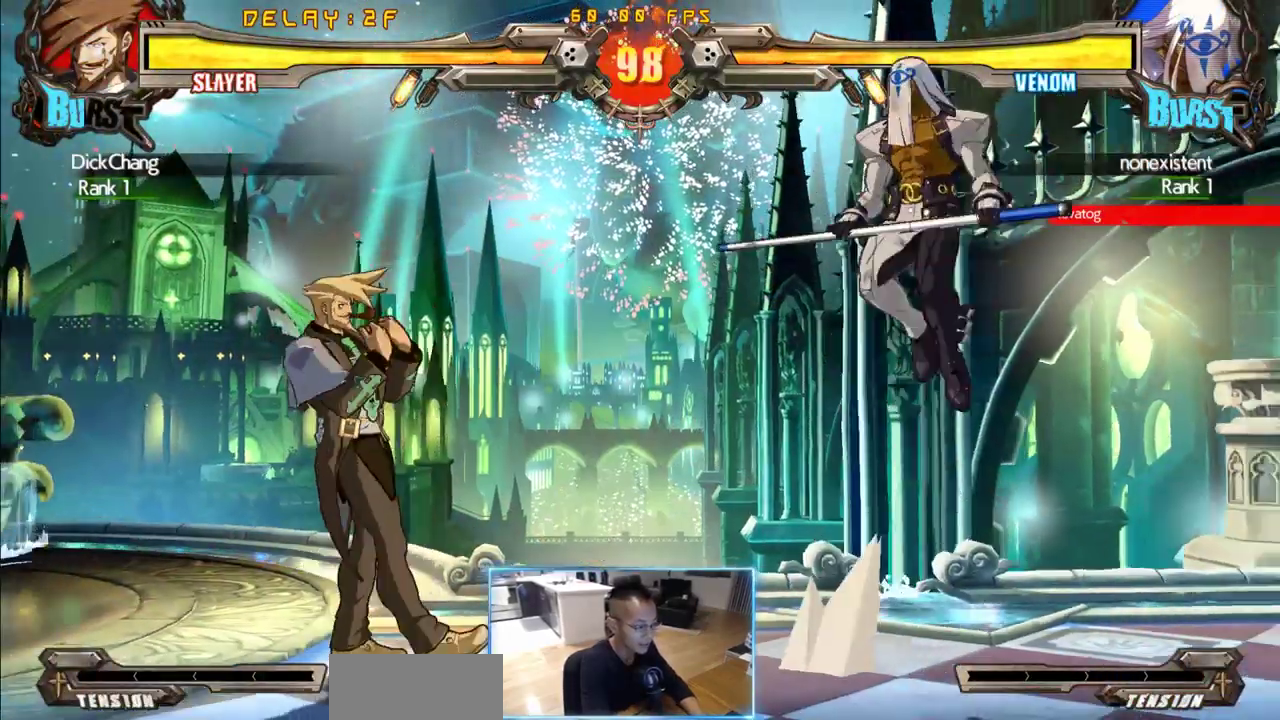
Gameplay with a controller (arcade stick); each line is a JSON object with the inputs held at the frame after it (dt_ms = milliseconds from this image to that frame). "events" lists button and stick changes between this image and that frame as [ms after this image, input, new state], when the widget could be followed in between. Not read: L3 R3 S.
{"dt_ms": 500, "buttons": []}
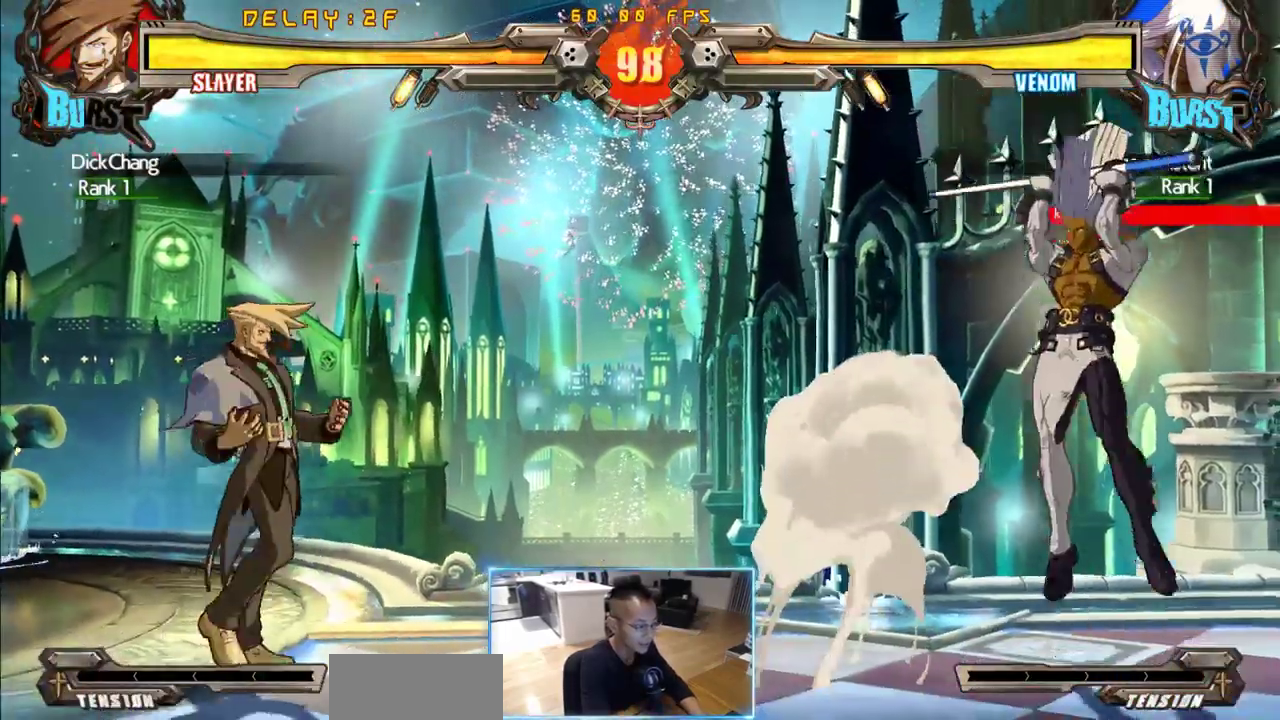
{"dt_ms": 500, "buttons": [], "events": [[100, "DPAD_RIGHT", "down"], [283, "DPAD_DOWN", "down"], [333, "DPAD_RIGHT", "up"], [416, "DPAD_DOWN", "up"]]}
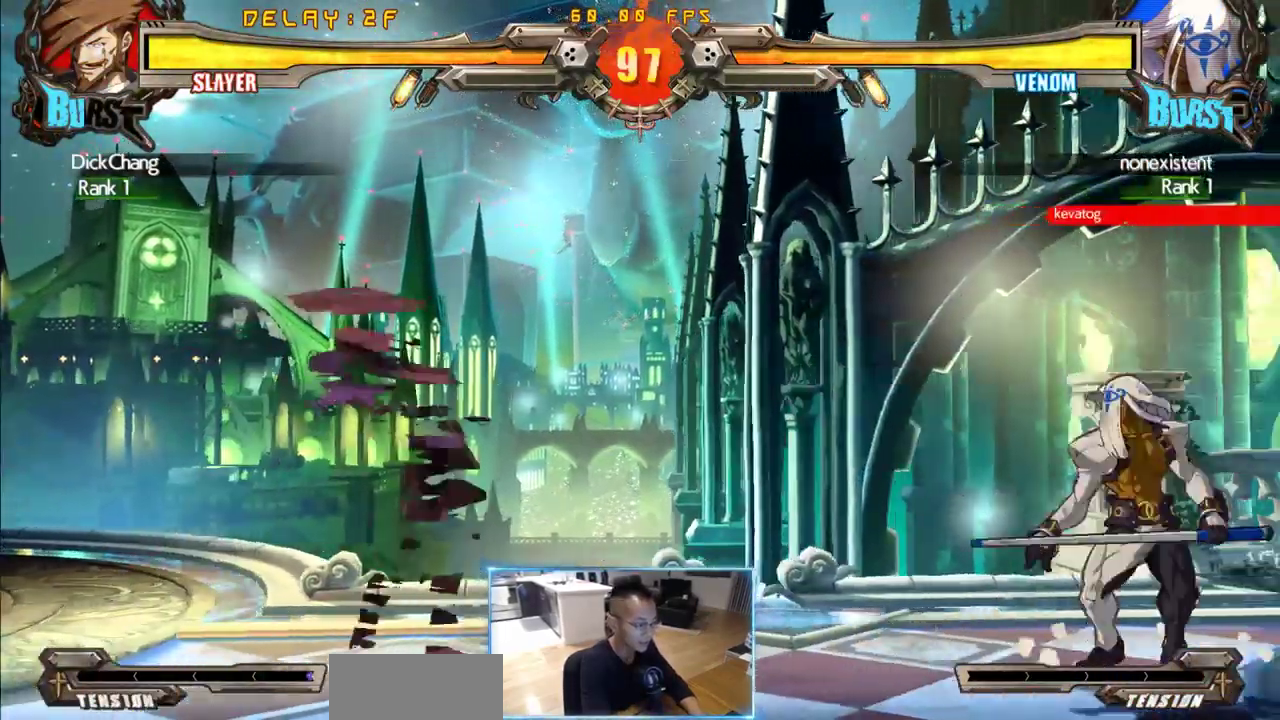
{"dt_ms": 500, "buttons": ["DPAD_LEFT"], "events": [[483, "DPAD_LEFT", "down"]]}
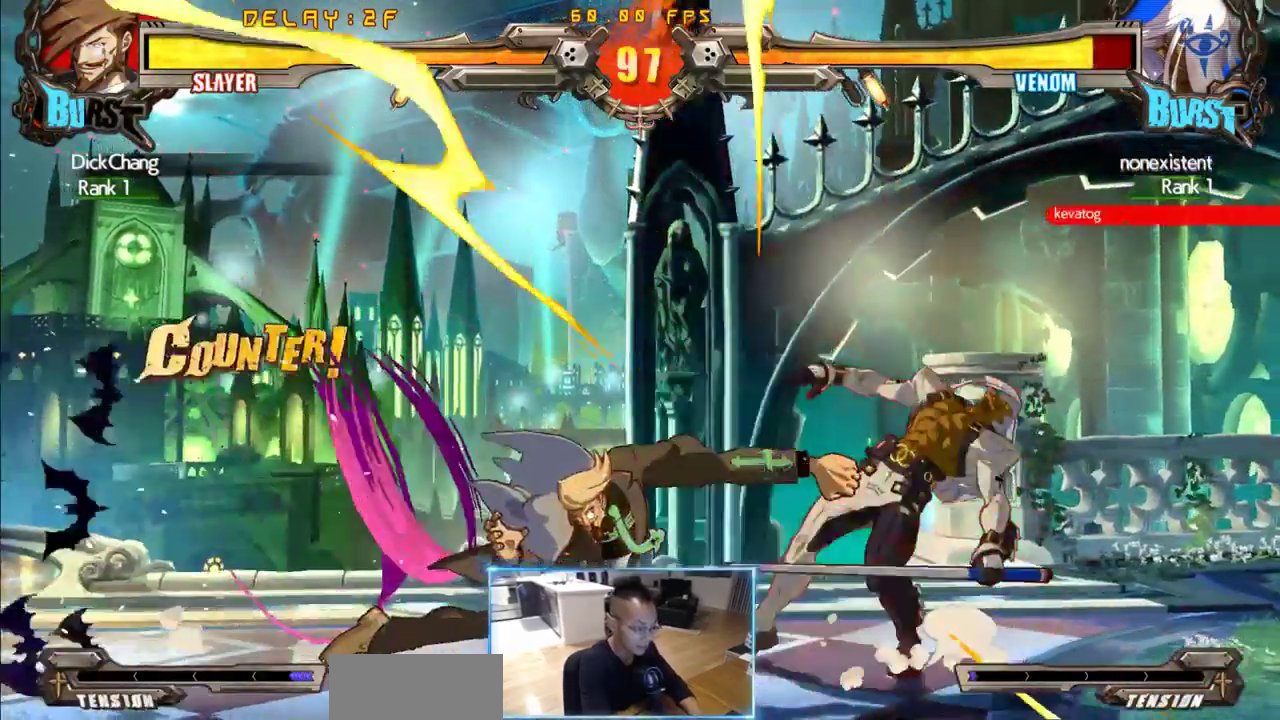
{"dt_ms": 500, "buttons": ["DPAD_DOWN", "DPAD_LEFT"], "events": [[33, "DPAD_DOWN", "down"]]}
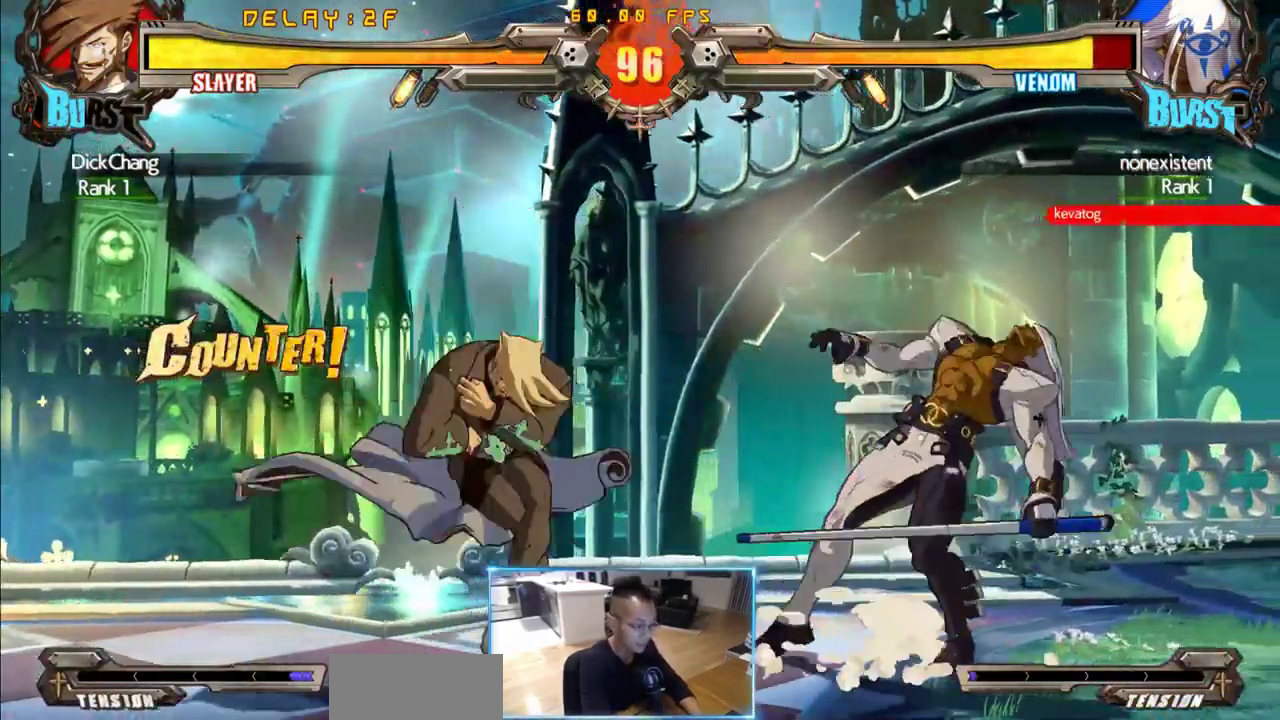
{"dt_ms": 1000, "buttons": ["DPAD_RIGHT"], "events": [[516, "DPAD_DOWN", "up"], [516, "DPAD_LEFT", "up"], [616, "DPAD_DOWN", "down"], [650, "DPAD_LEFT", "down"], [700, "DPAD_DOWN", "up"], [750, "DPAD_LEFT", "up"], [983, "DPAD_RIGHT", "down"]]}
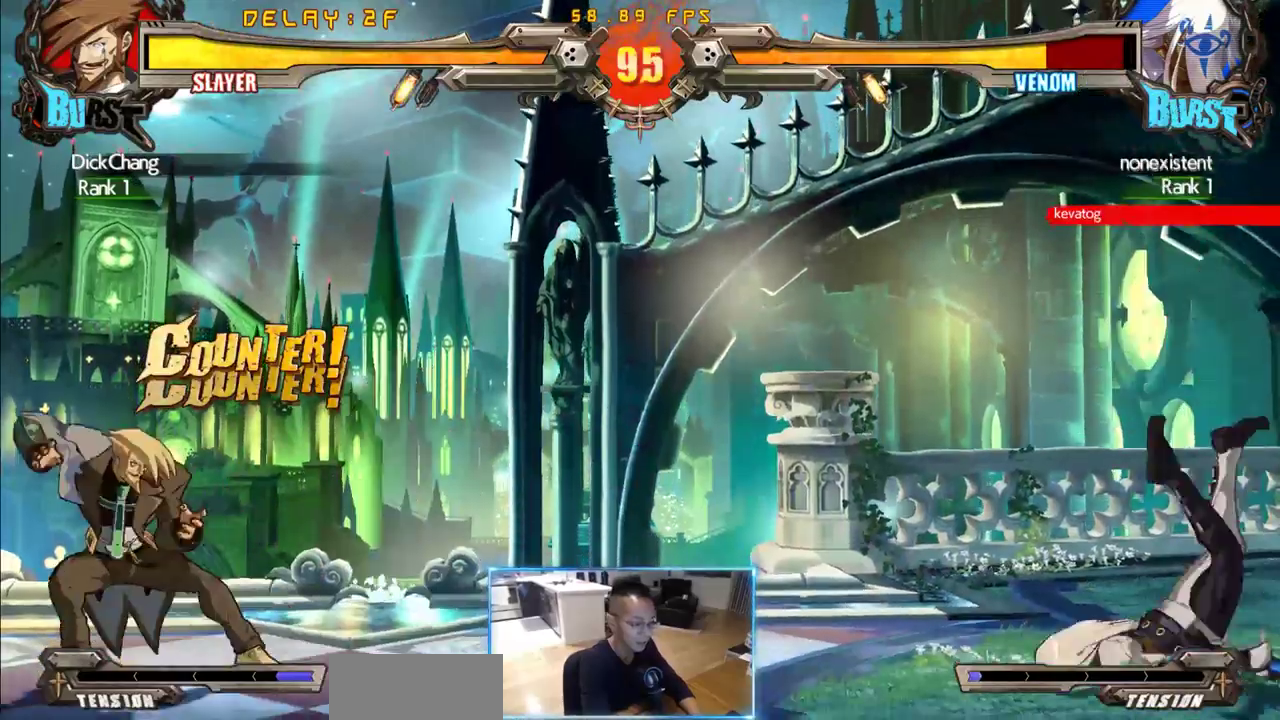
{"dt_ms": 500, "buttons": ["DPAD_RIGHT"], "events": []}